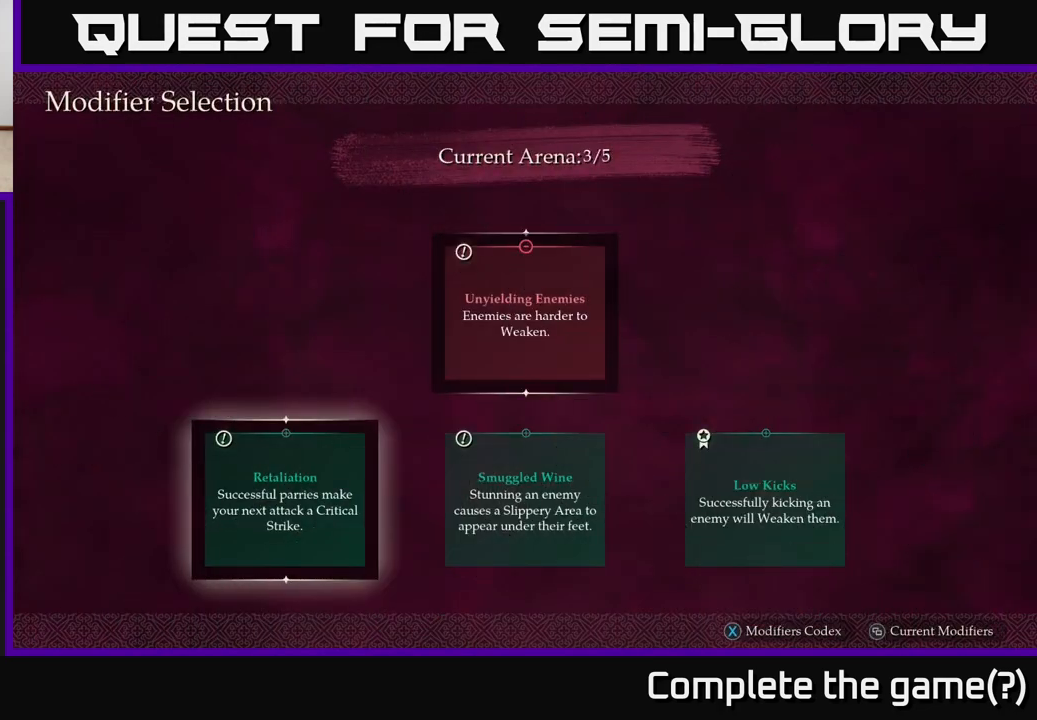
Gameplay with a controller (Xbox layout); each line is a JSON object with the inputs held at the frame after it. "events" lists button and stick changes between this image and that frame as [ms after this image, input, new state], when the widget could be followed in between.
{"buttons": [], "left_stick": "center", "right_stick": "center", "events": []}
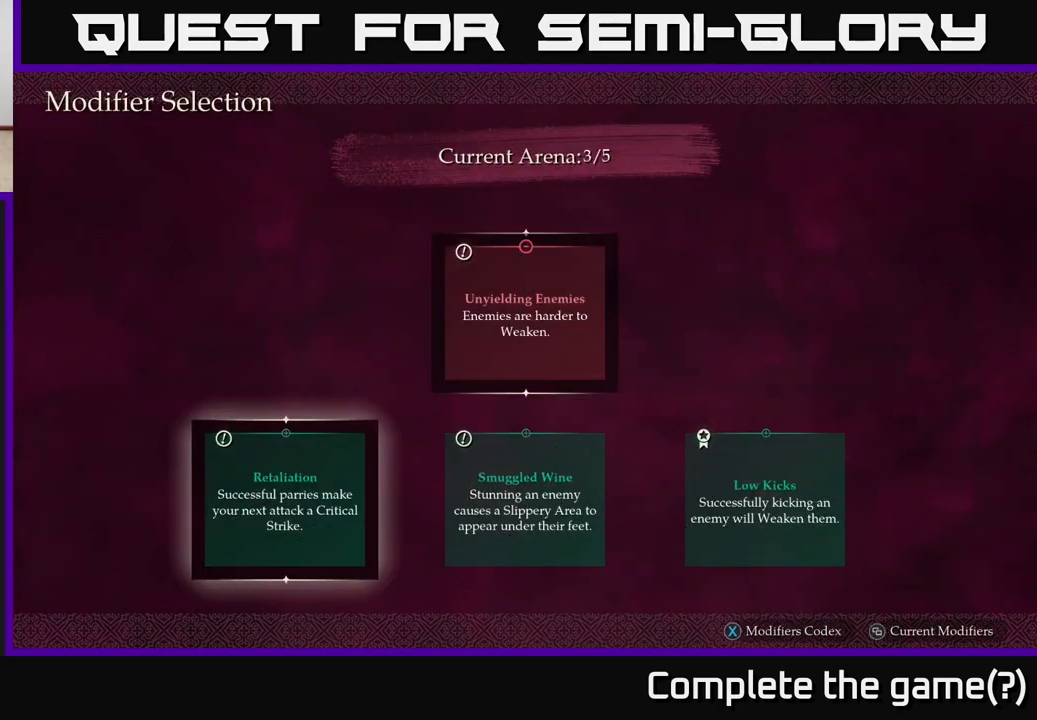
{"buttons": [], "left_stick": "center", "right_stick": "center", "events": []}
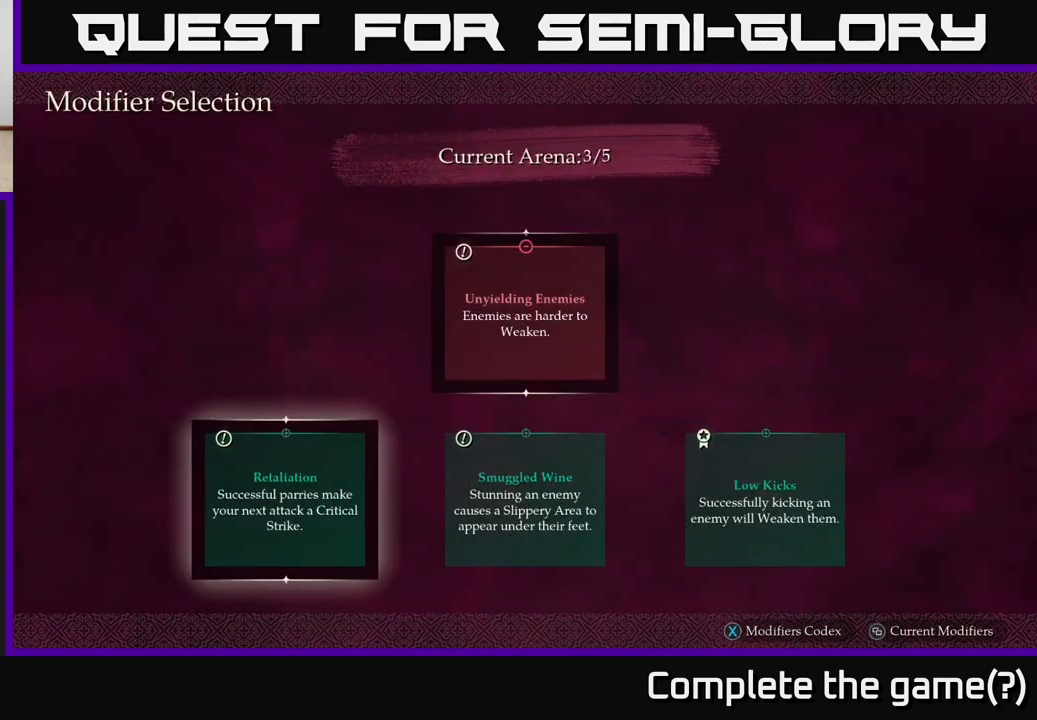
{"buttons": [], "left_stick": "center", "right_stick": "center", "events": []}
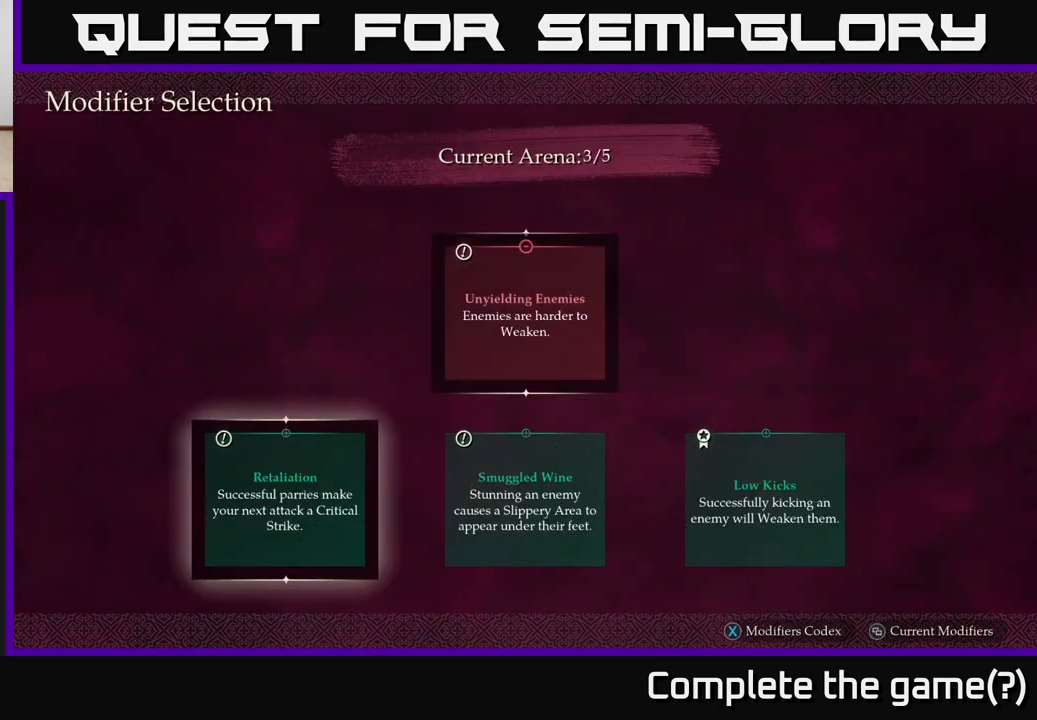
{"buttons": [], "left_stick": "center", "right_stick": "center", "events": []}
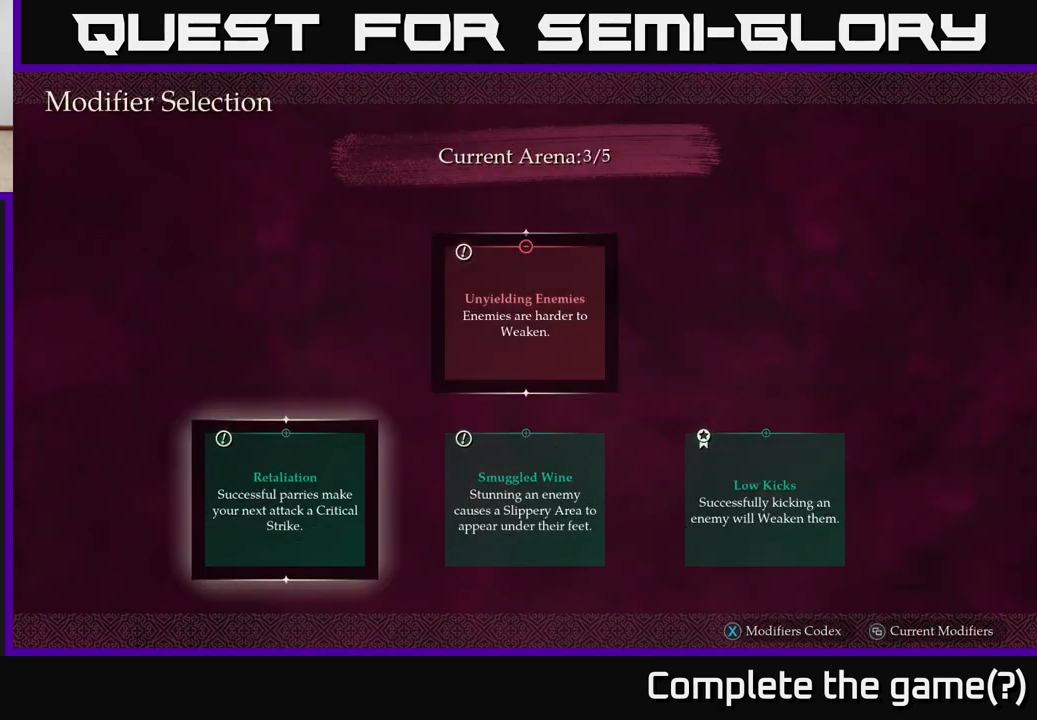
{"buttons": [], "left_stick": "left", "right_stick": "center", "events": [[150, "left_stick", "right"], [267, "left_stick", "center"], [383, "left_stick", "left"]]}
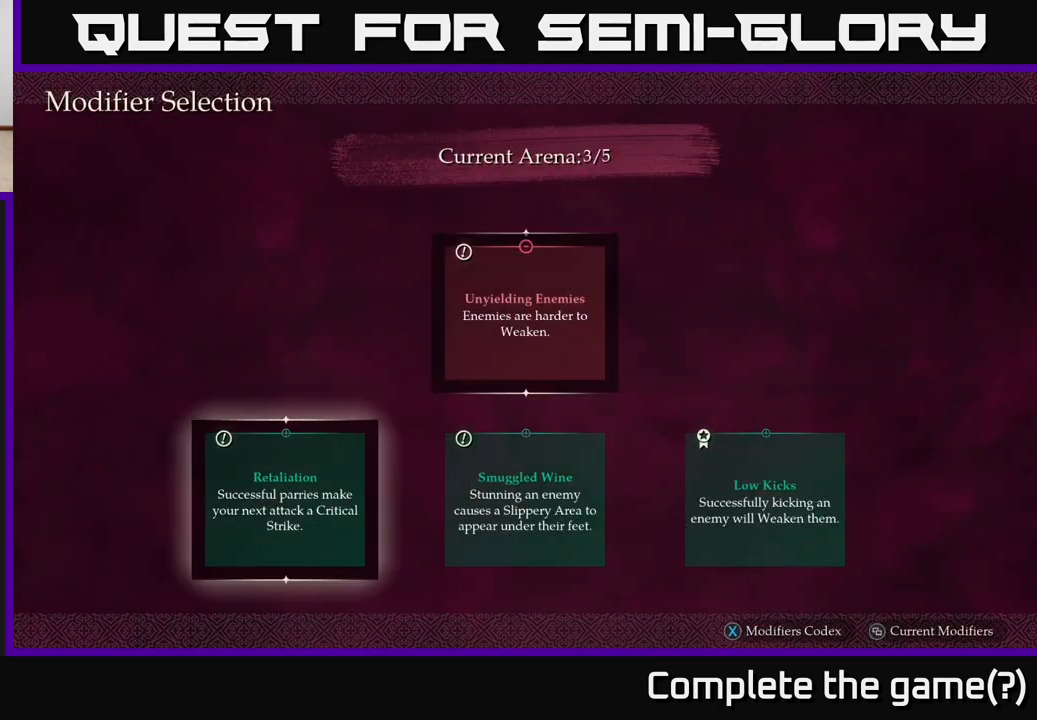
{"buttons": [], "left_stick": "center", "right_stick": "center", "events": [[17, "left_stick", "center"], [350, "left_stick", "right"], [467, "left_stick", "center"]]}
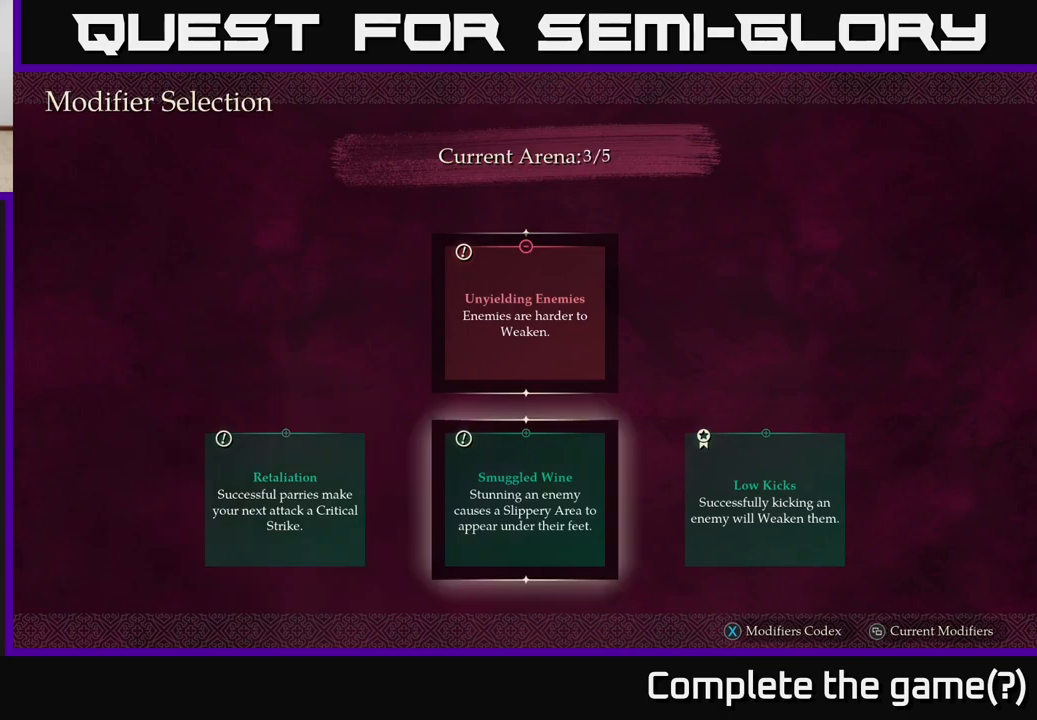
{"buttons": [], "left_stick": "center", "right_stick": "center", "events": [[183, "left_stick", "left"], [333, "left_stick", "center"]]}
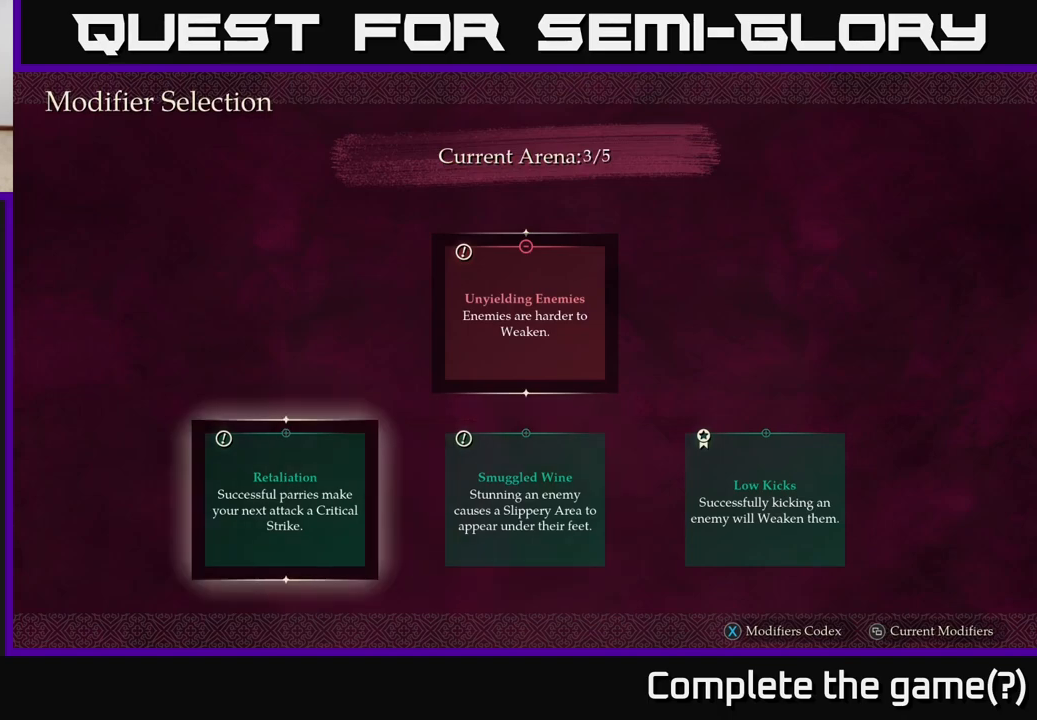
{"buttons": [], "left_stick": "center", "right_stick": "center", "events": []}
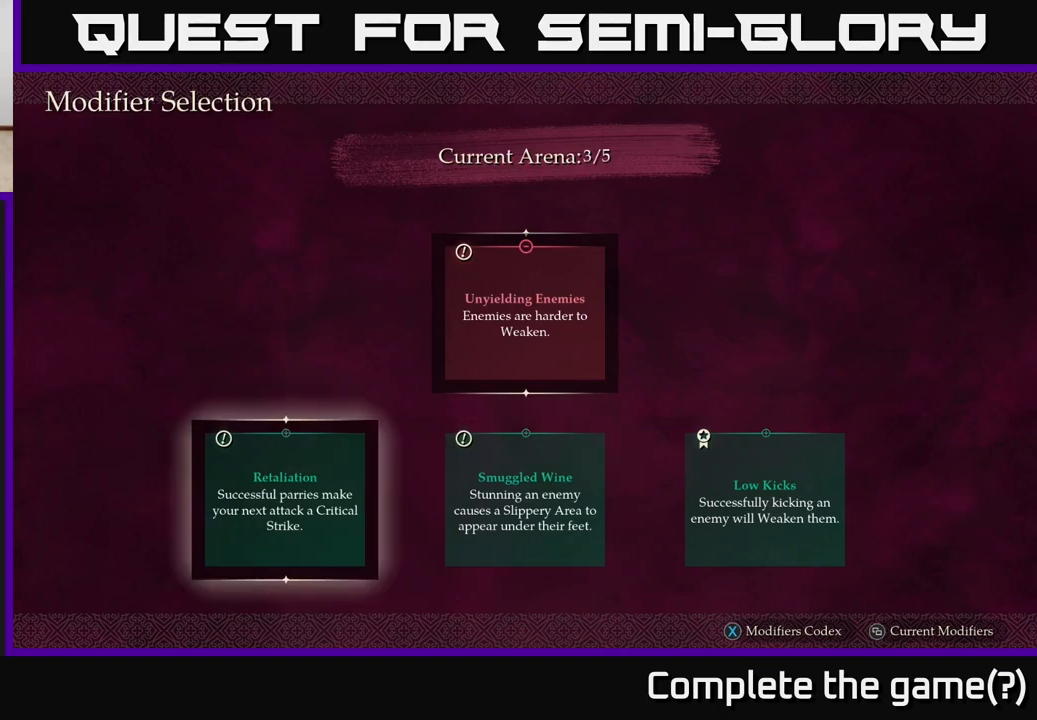
{"buttons": [], "left_stick": "right", "right_stick": "center", "events": [[50, "left_stick", "right"], [167, "left_stick", "center"], [450, "left_stick", "right"]]}
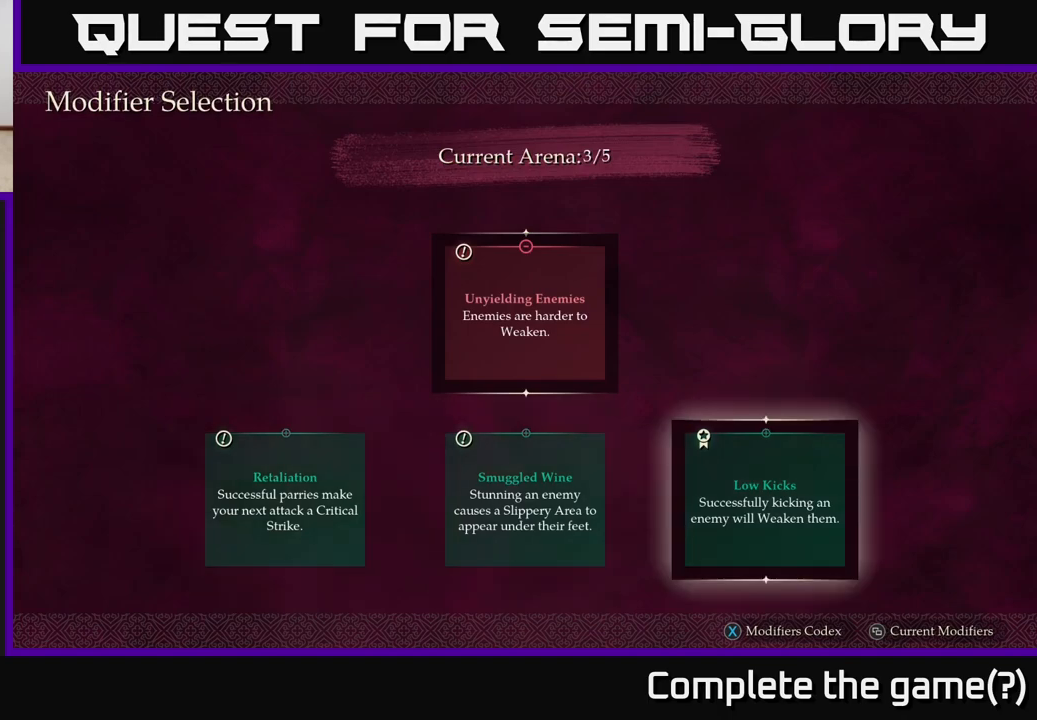
{"buttons": [], "left_stick": "center", "right_stick": "center", "events": [[117, "left_stick", "center"]]}
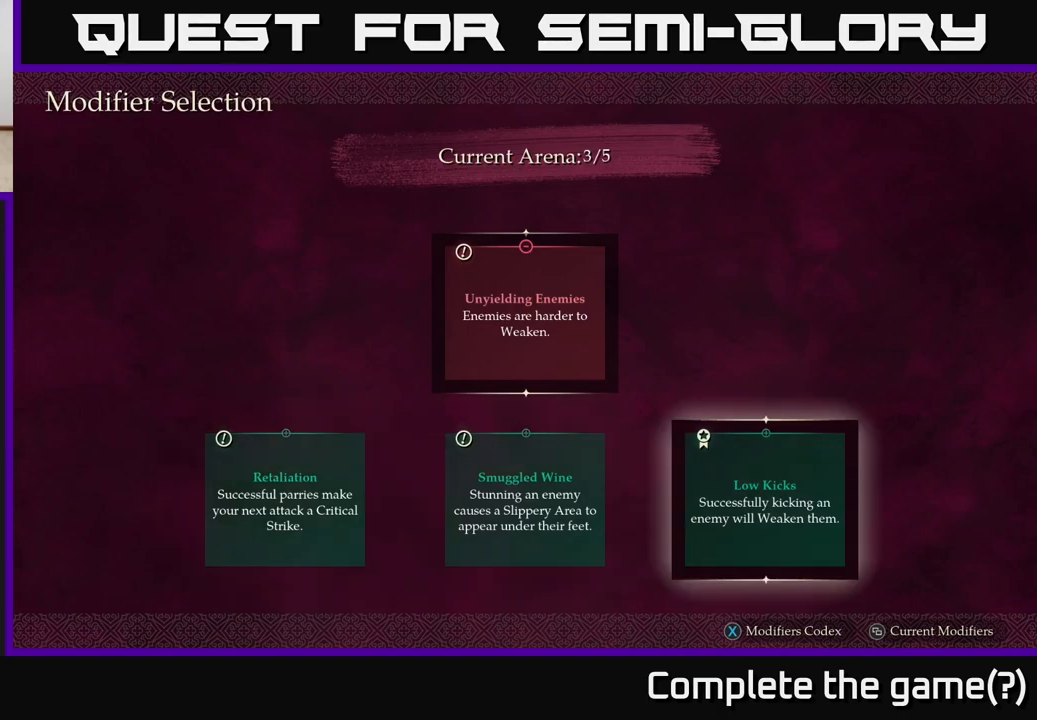
{"buttons": [], "left_stick": "center", "right_stick": "center", "events": [[350, "left_stick", "left"], [450, "left_stick", "center"]]}
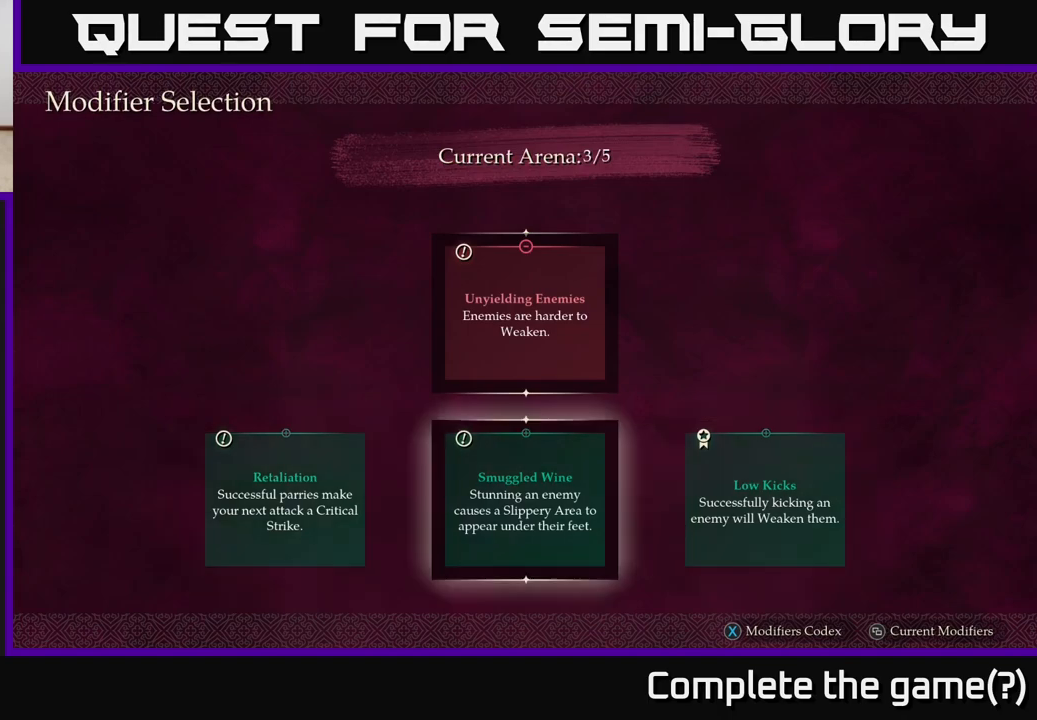
{"buttons": [], "left_stick": "center", "right_stick": "center", "events": [[83, "left_stick", "left"], [183, "left_stick", "center"], [250, "A", "down"], [333, "A", "up"]]}
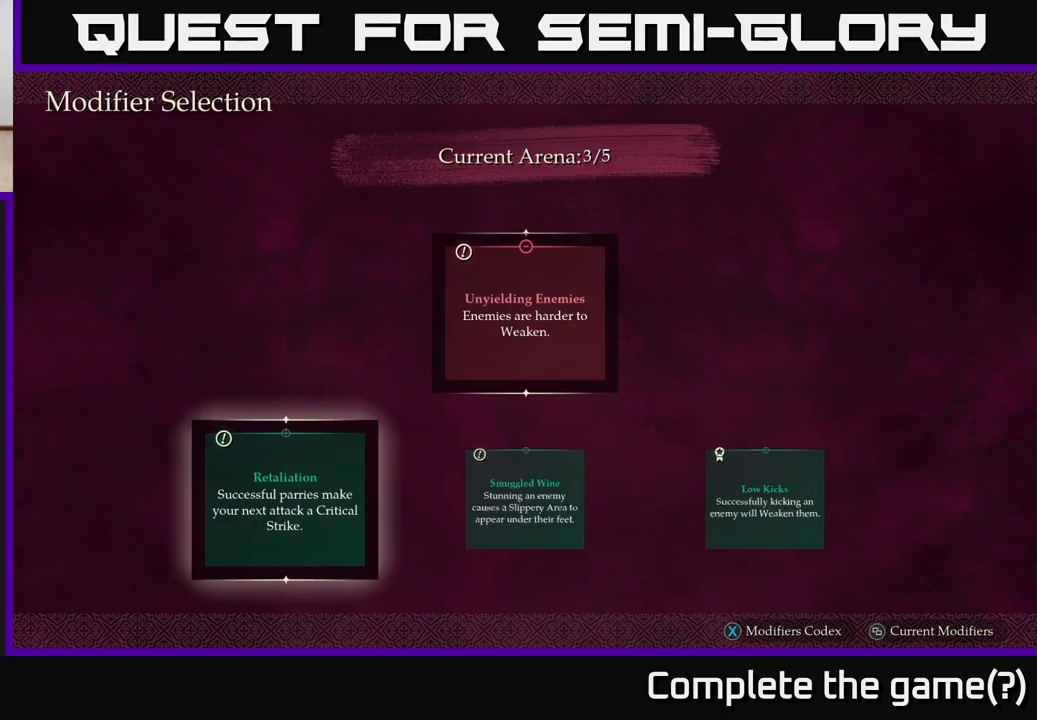
{"buttons": [], "left_stick": "center", "right_stick": "center", "events": []}
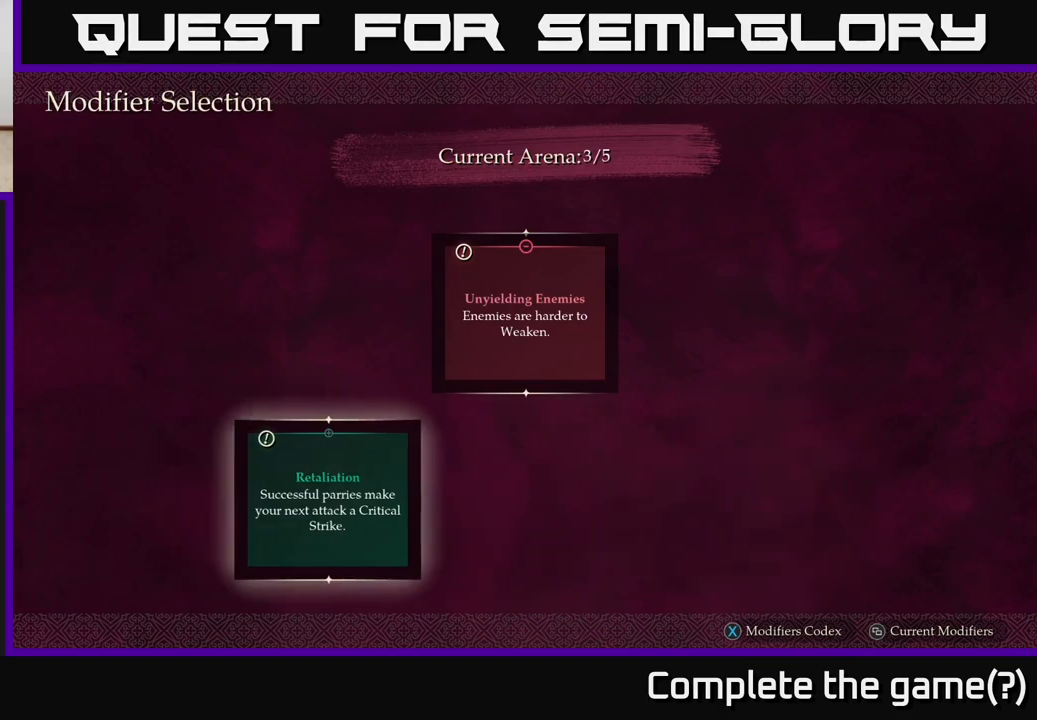
{"buttons": [], "left_stick": "center", "right_stick": "center", "events": []}
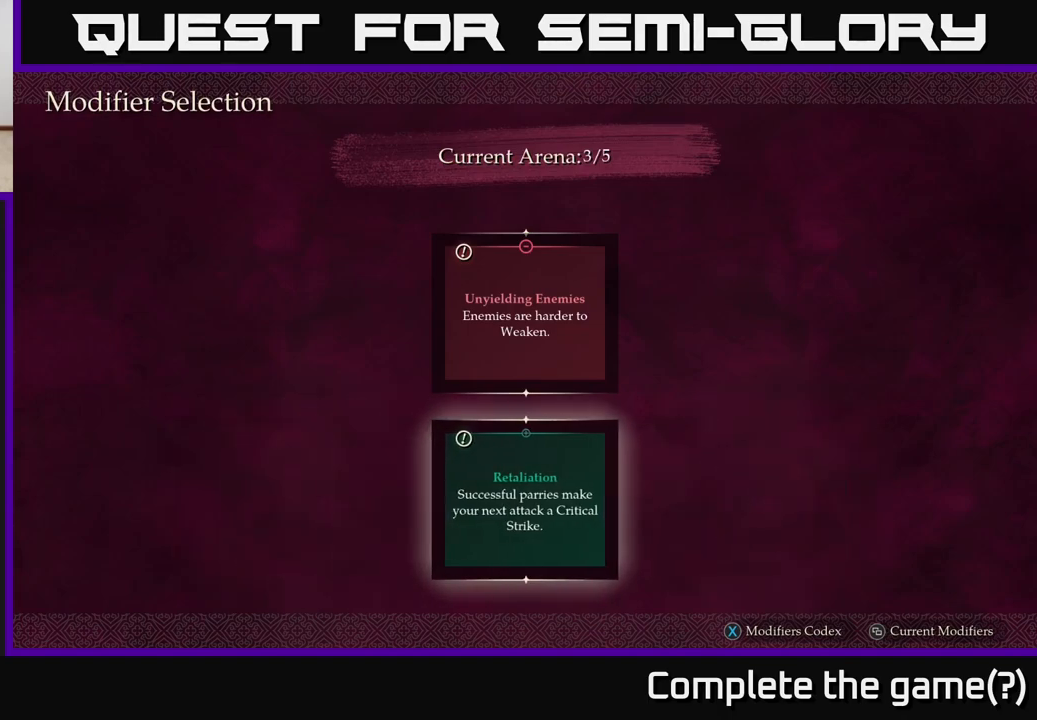
{"buttons": [], "left_stick": "center", "right_stick": "center", "events": []}
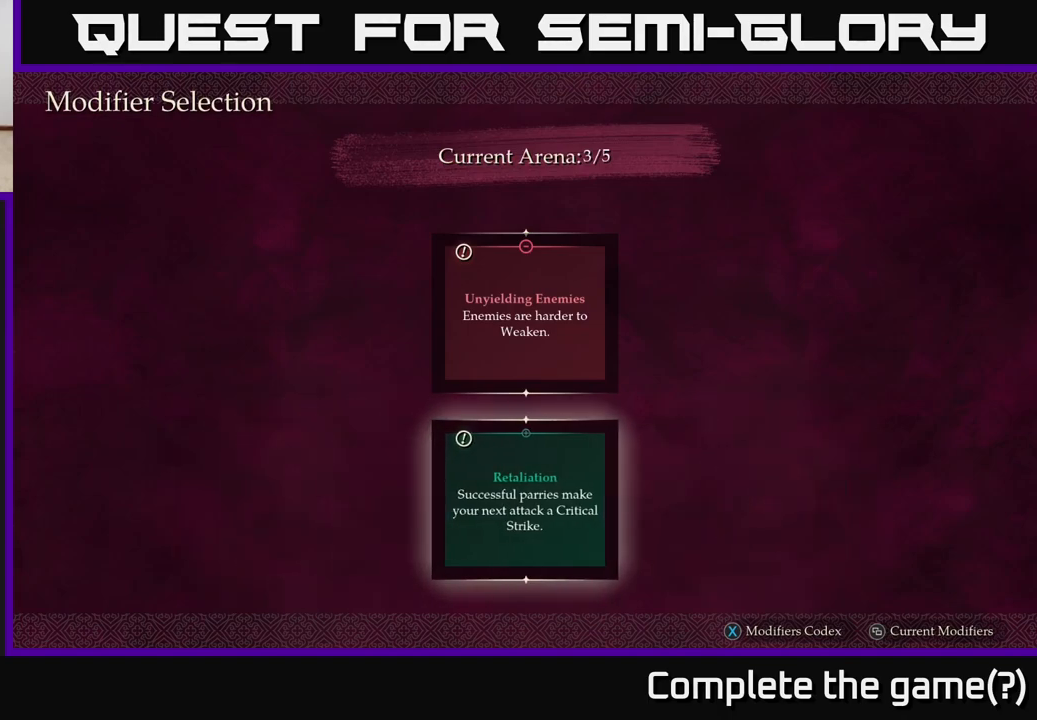
{"buttons": [], "left_stick": "center", "right_stick": "center", "events": []}
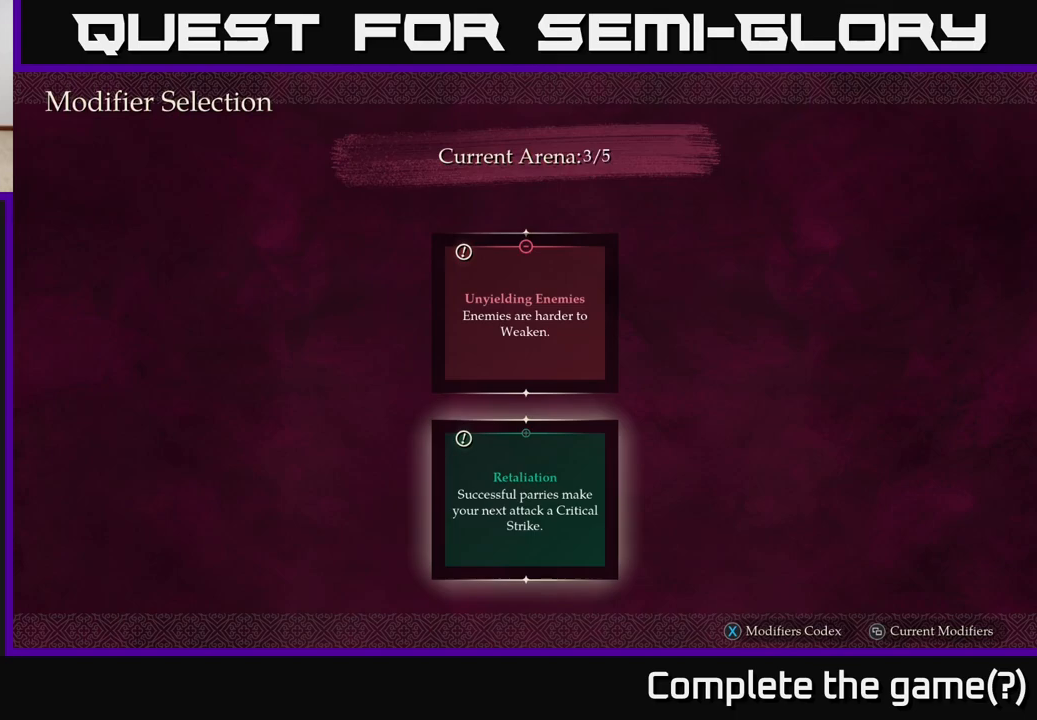
{"buttons": [], "left_stick": "center", "right_stick": "center", "events": []}
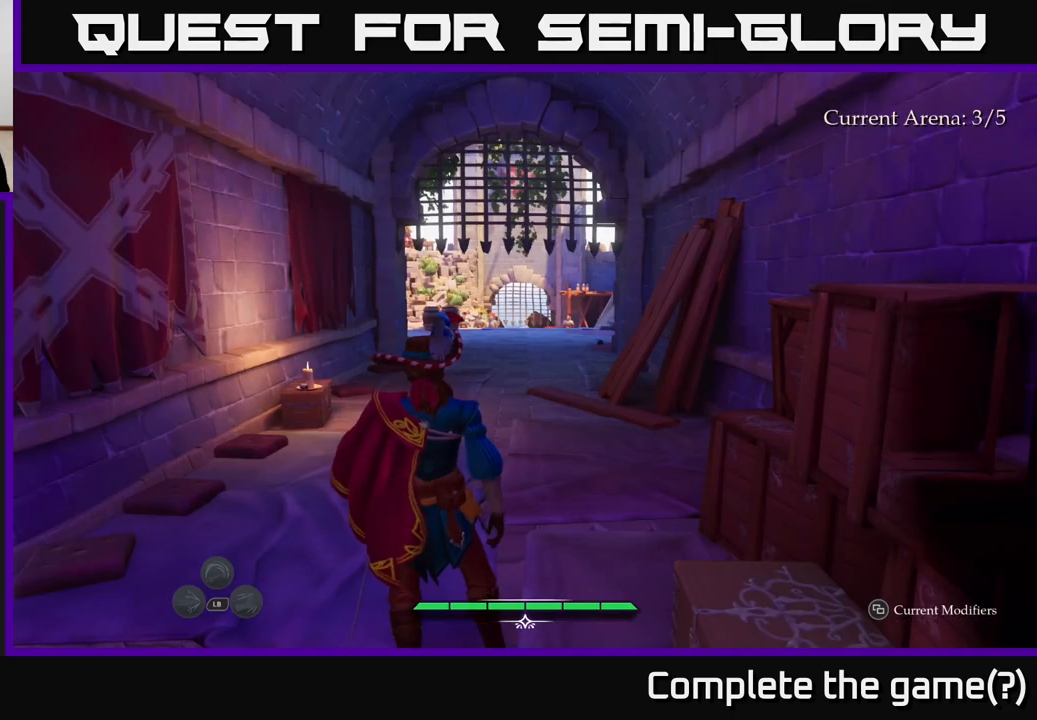
{"buttons": [], "left_stick": "center", "right_stick": "center", "events": []}
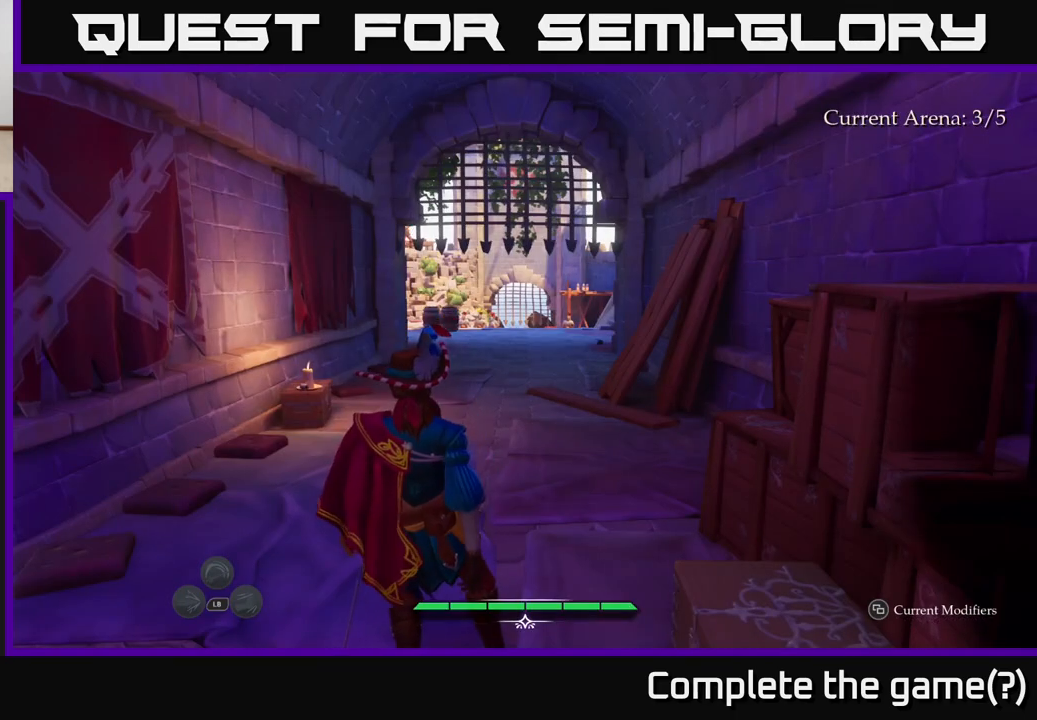
{"buttons": [], "left_stick": "center", "right_stick": "center", "events": []}
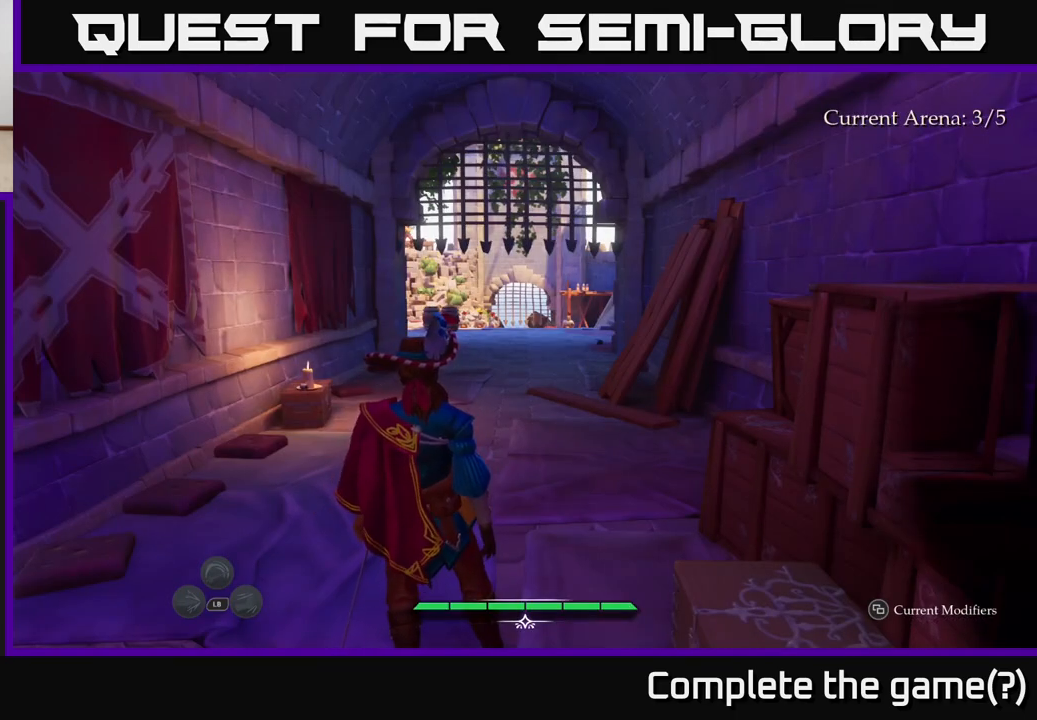
{"buttons": ["L2"], "left_stick": "up", "right_stick": "center", "events": [[133, "left_stick", "up"], [400, "L2", "down"]]}
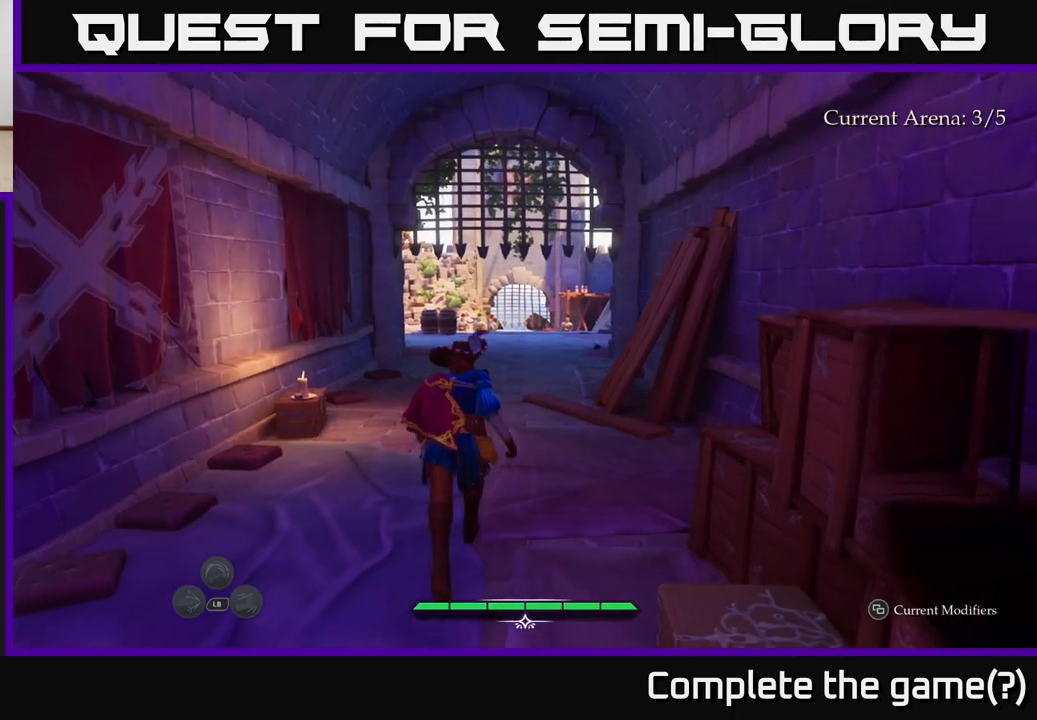
{"buttons": ["L2"], "left_stick": "up", "right_stick": "center", "events": []}
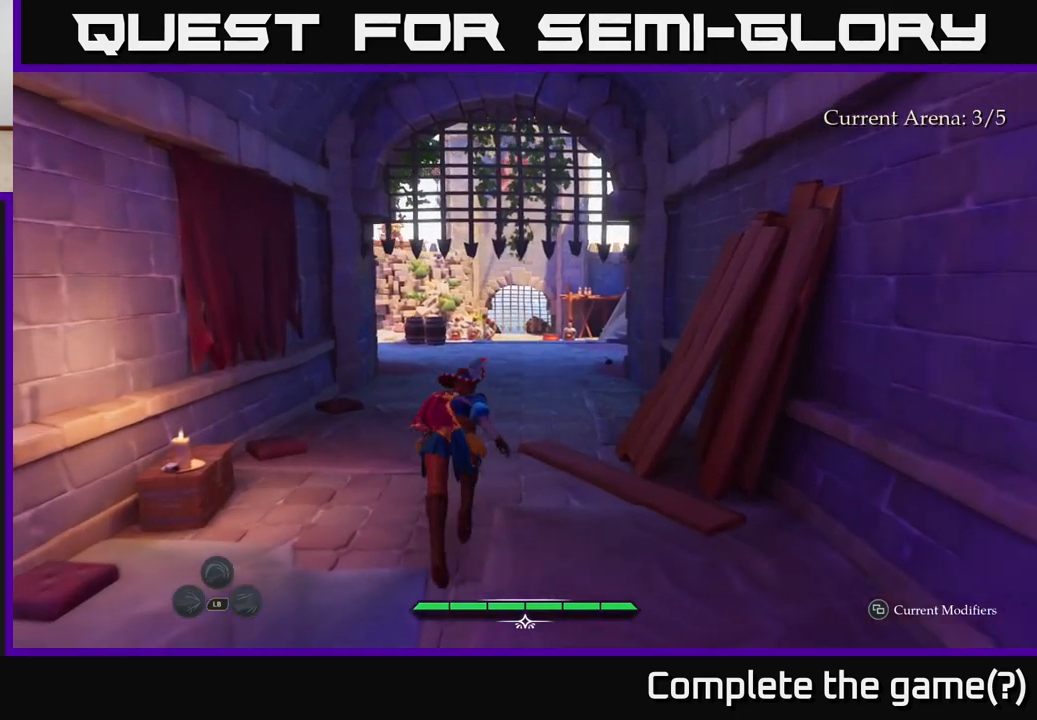
{"buttons": ["L2"], "left_stick": "up", "right_stick": "center", "events": []}
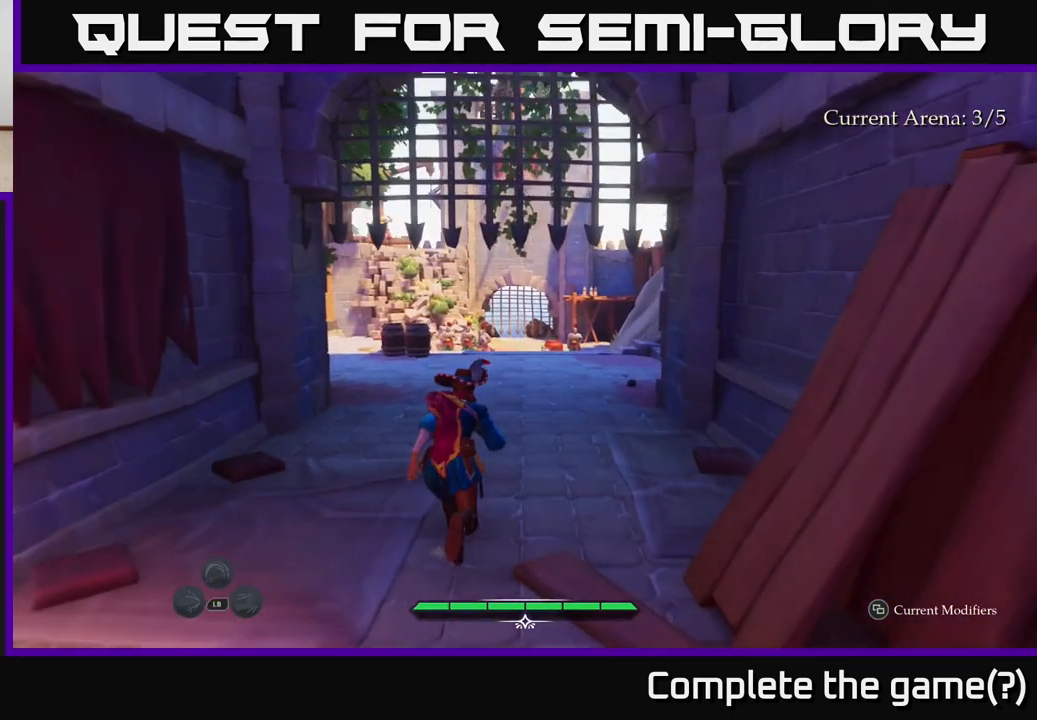
{"buttons": ["L2"], "left_stick": "up", "right_stick": "center", "events": []}
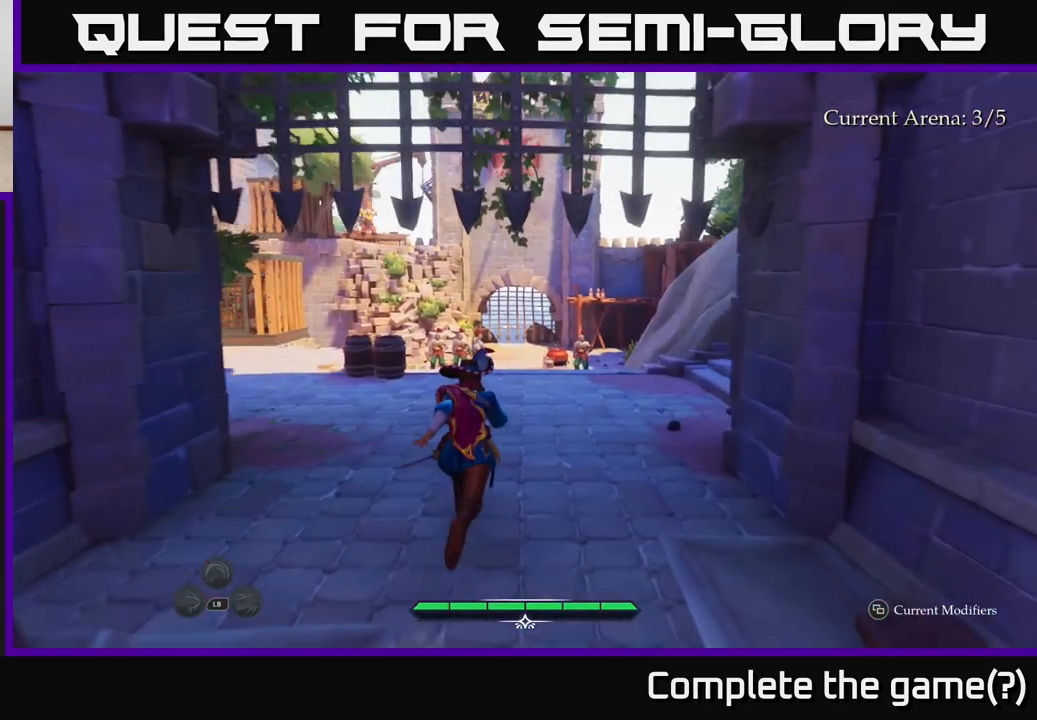
{"buttons": ["L2"], "left_stick": "up-left", "right_stick": "center", "events": [[133, "right_stick", "down"], [350, "right_stick", "down-left"], [383, "left_stick", "up-left"], [450, "right_stick", "center"]]}
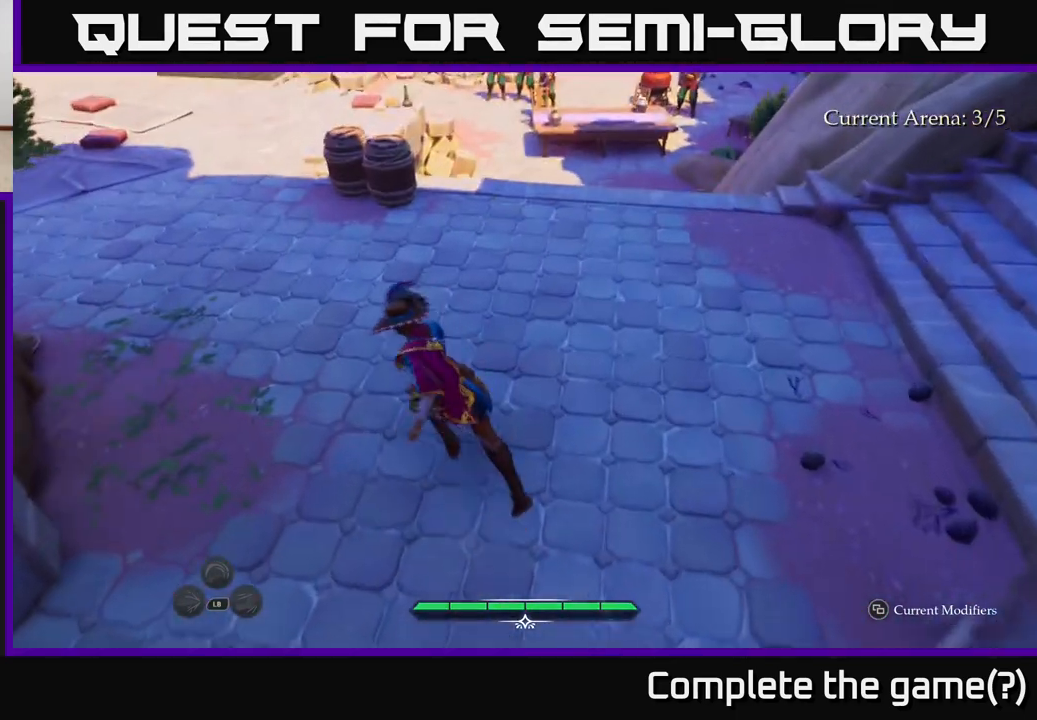
{"buttons": ["L2"], "left_stick": "up", "right_stick": "center", "events": [[333, "left_stick", "up"], [367, "right_stick", "right"], [500, "right_stick", "center"]]}
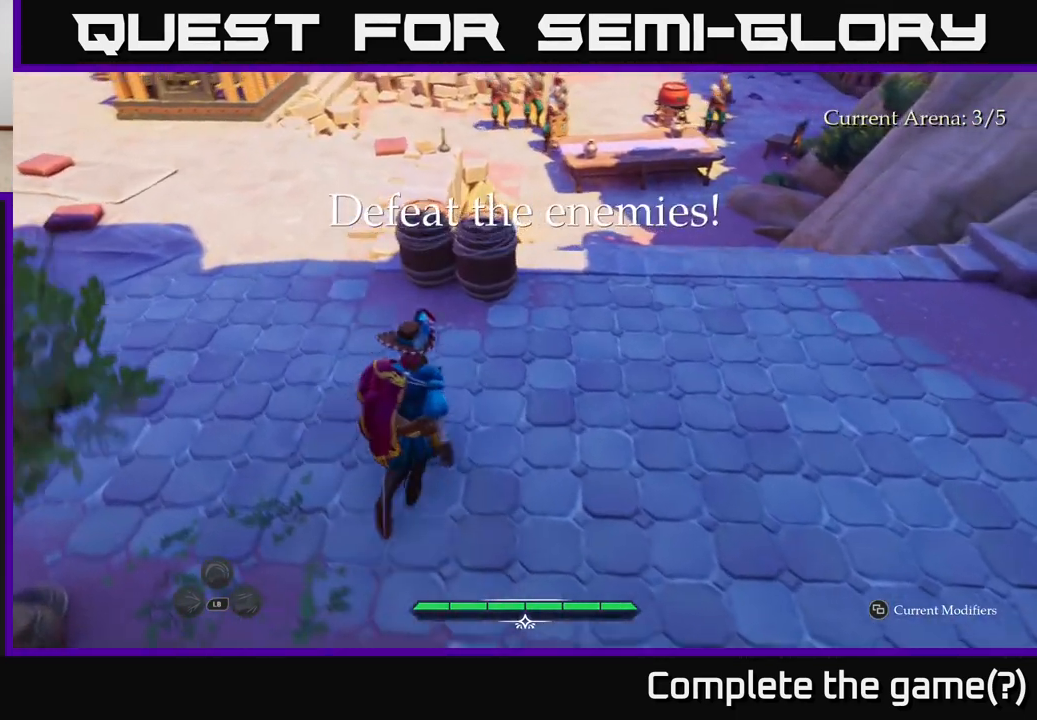
{"buttons": [], "left_stick": "up", "right_stick": "center", "events": [[267, "R2", "down"], [350, "R2", "up"], [400, "L2", "up"]]}
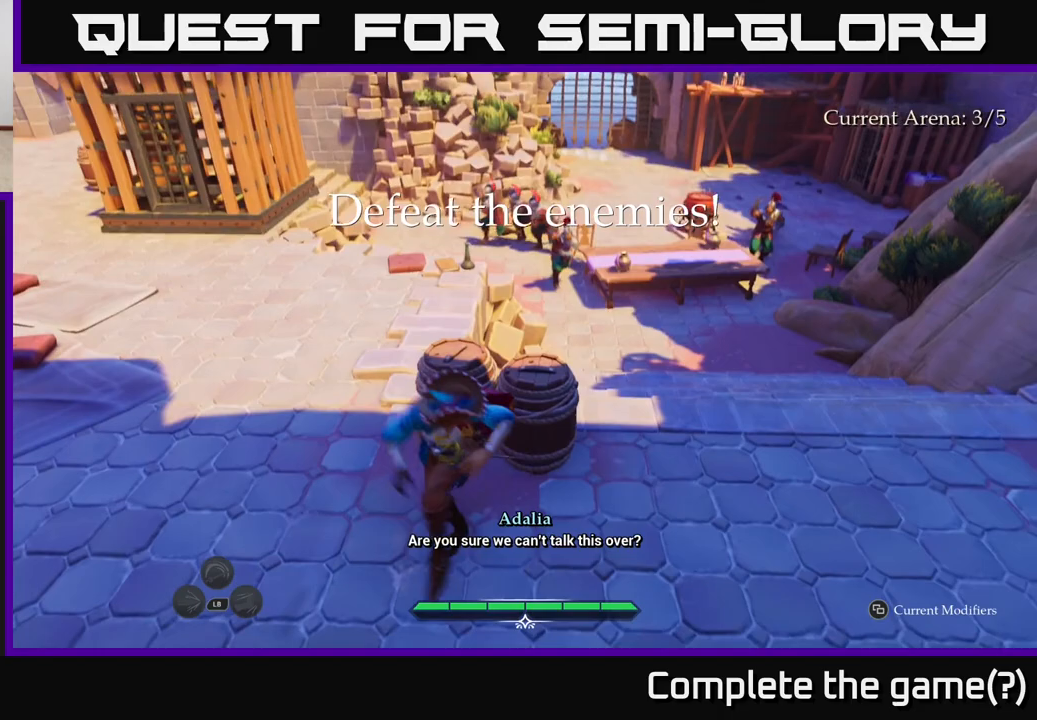
{"buttons": [], "left_stick": "down-right", "right_stick": "center", "events": [[117, "left_stick", "up-right"], [267, "left_stick", "down-right"]]}
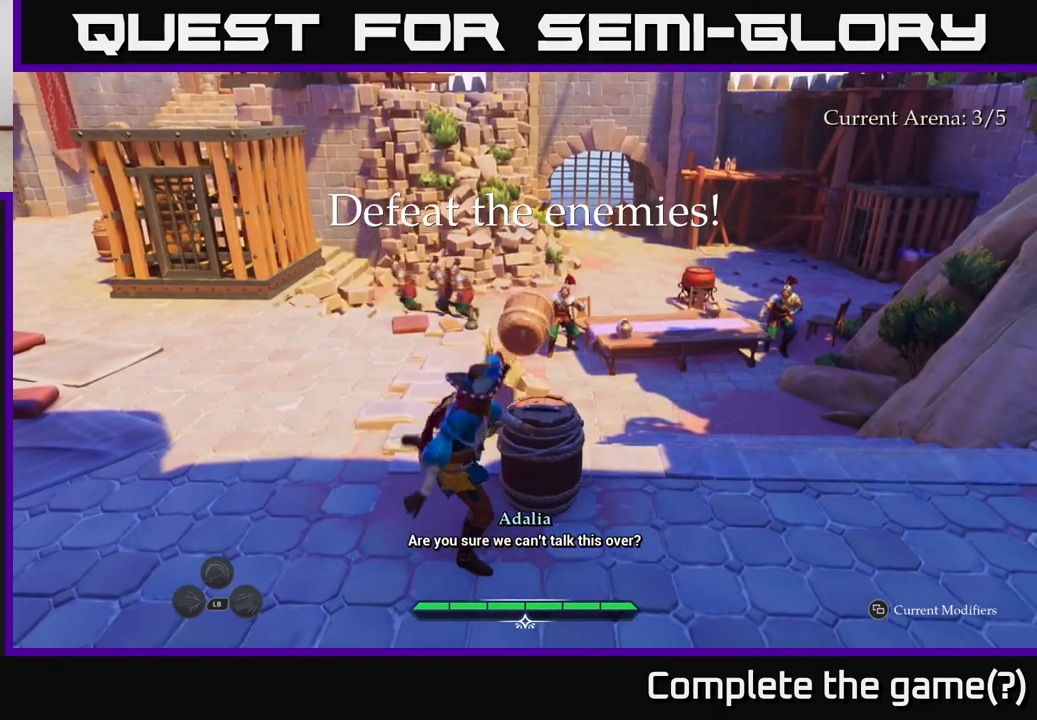
{"buttons": [], "left_stick": "up-right", "right_stick": "center", "events": [[50, "left_stick", "down"], [233, "left_stick", "right"], [383, "left_stick", "up-right"]]}
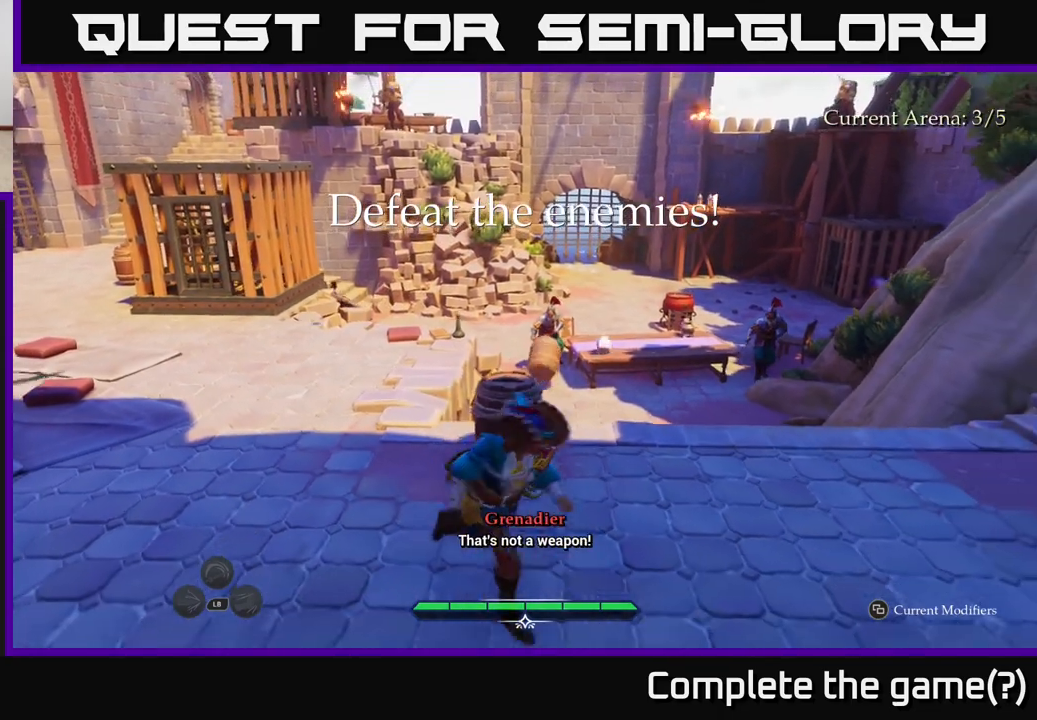
{"buttons": ["L2"], "left_stick": "up", "right_stick": "center", "events": [[167, "left_stick", "down-left"], [317, "left_stick", "up-left"], [383, "left_stick", "up"], [450, "L2", "down"]]}
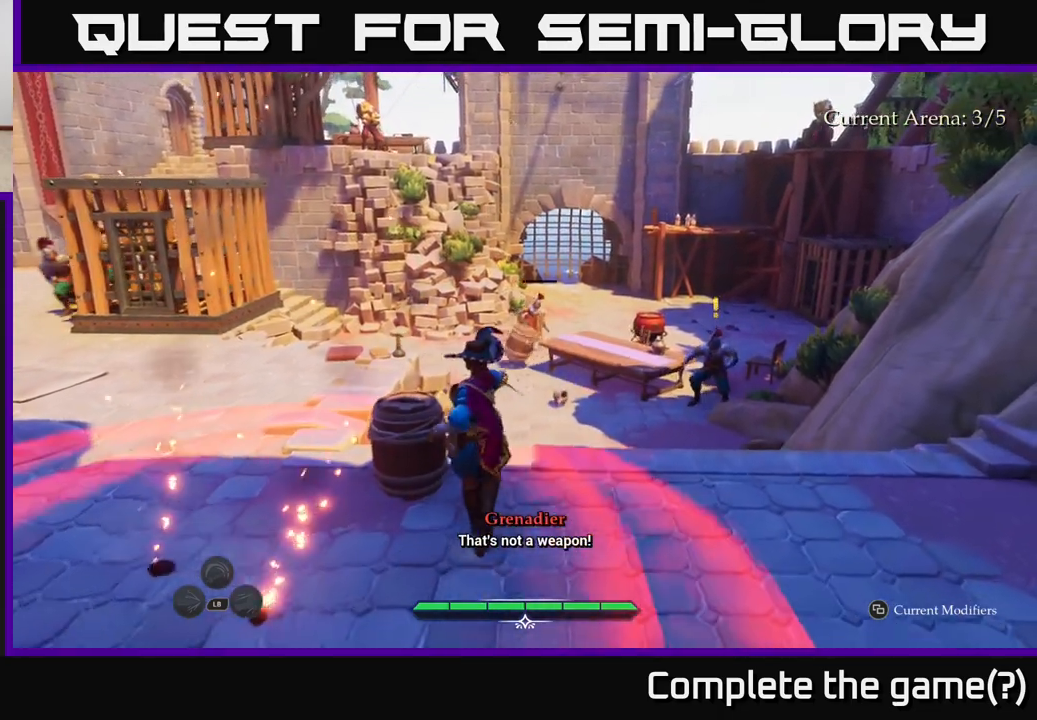
{"buttons": [], "left_stick": "up-right", "right_stick": "center", "events": [[33, "R2", "down"], [83, "R2", "up"], [100, "L2", "up"], [317, "left_stick", "up-right"]]}